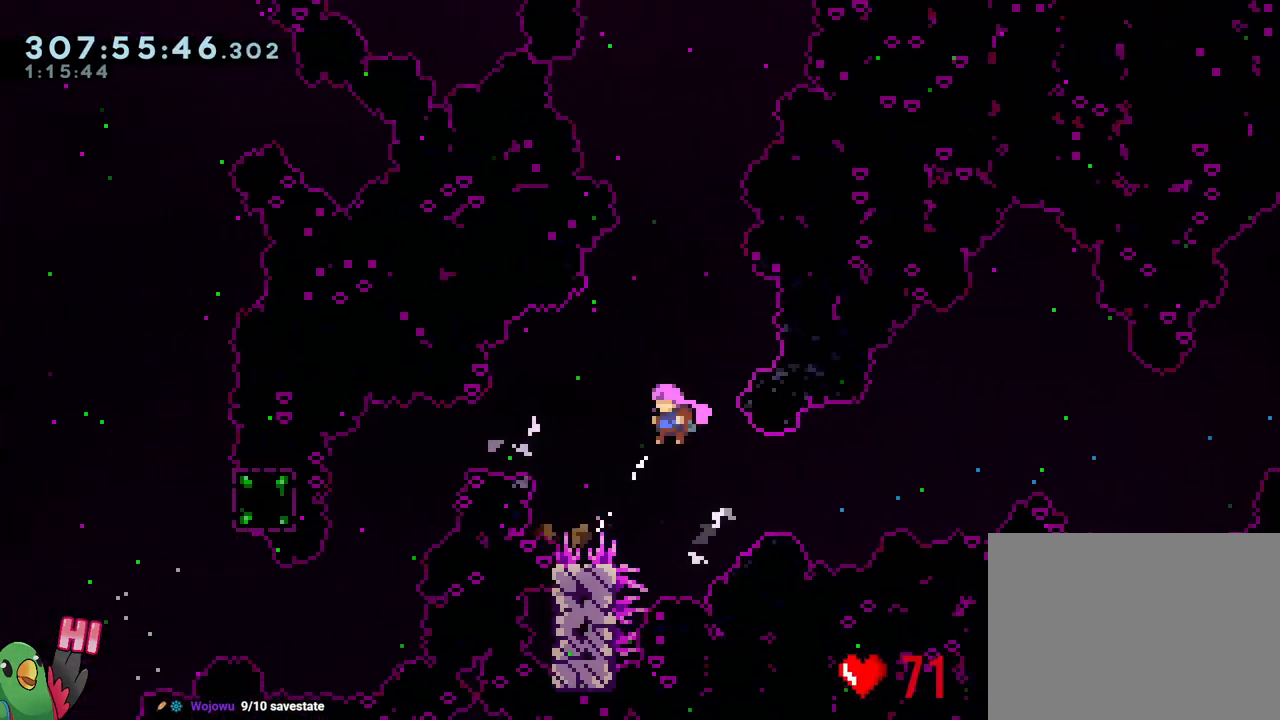
Gameplay with a controller (Nintendo layout); each line is a JSON object with the inputs held at the frame after it (dt_ms = milliseconds from this image to that frame). "events" lists button and stick changes between this image and that frame as [ms after this image, input, new state], when the widget could be followed in between. Not read: L3 START.
{"dt_ms": 500, "buttons": ["B", "L2"], "left_stick": "center", "right_stick": "center", "events": [[100, "left_stick", "left"], [133, "R1", "down"], [167, "Y", "down"], [350, "Y", "up"], [383, "R1", "up"], [433, "left_stick", "center"]]}
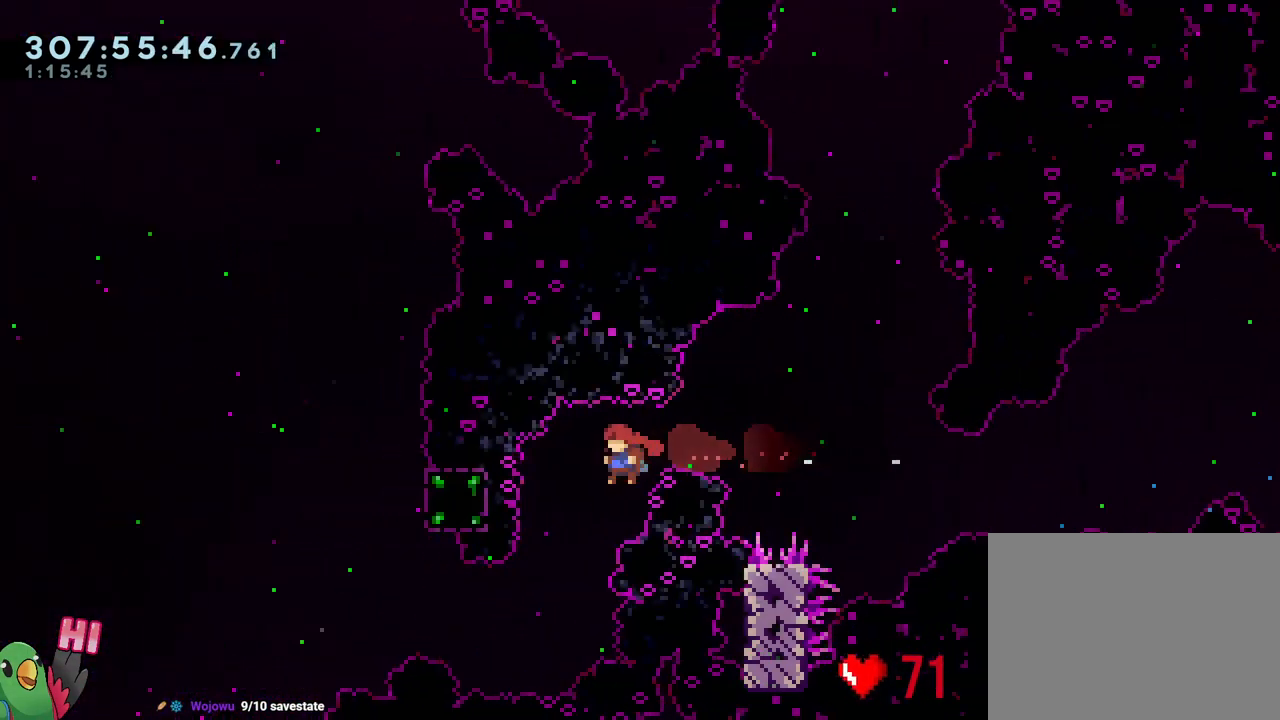
{"dt_ms": 500, "buttons": ["L2"], "left_stick": "up-left", "right_stick": "center", "events": [[17, "B", "up"], [233, "left_stick", "up-left"], [367, "Y", "down"], [500, "Y", "up"]]}
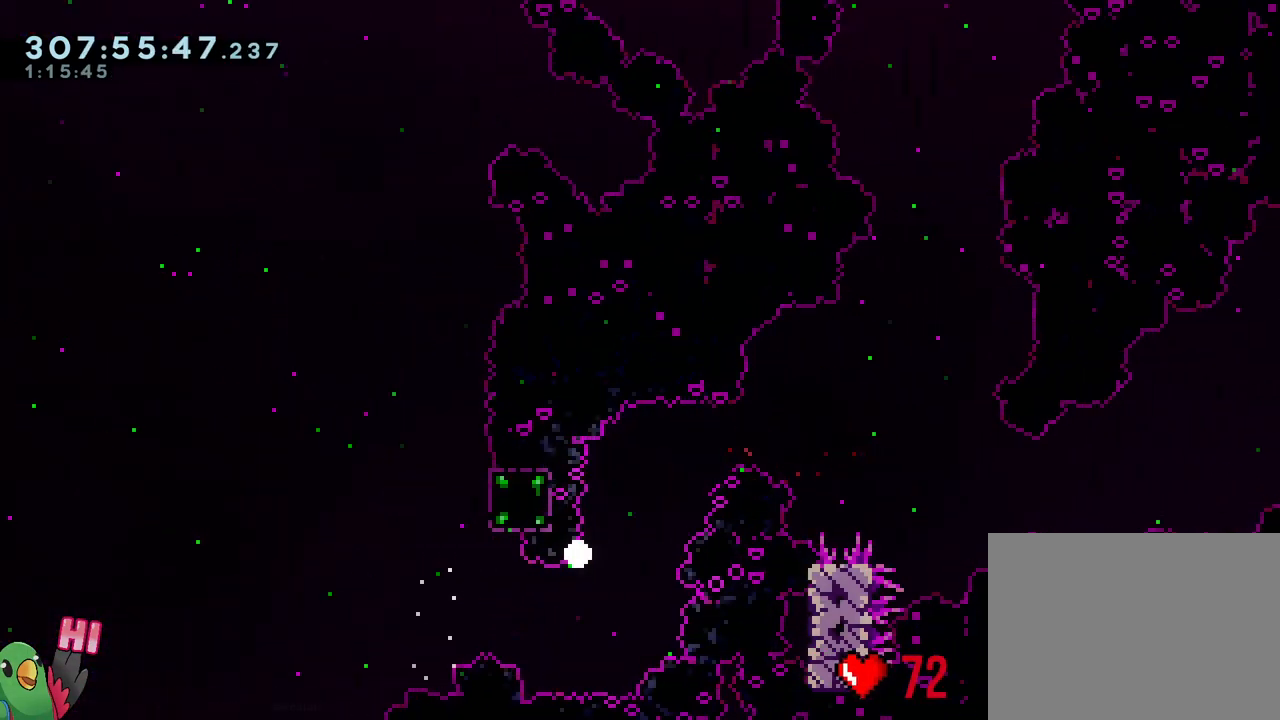
{"dt_ms": 500, "buttons": [], "left_stick": "center", "right_stick": "center", "events": [[67, "L2", "up"], [117, "left_stick", "center"], [133, "R2", "down"], [200, "R2", "up"]]}
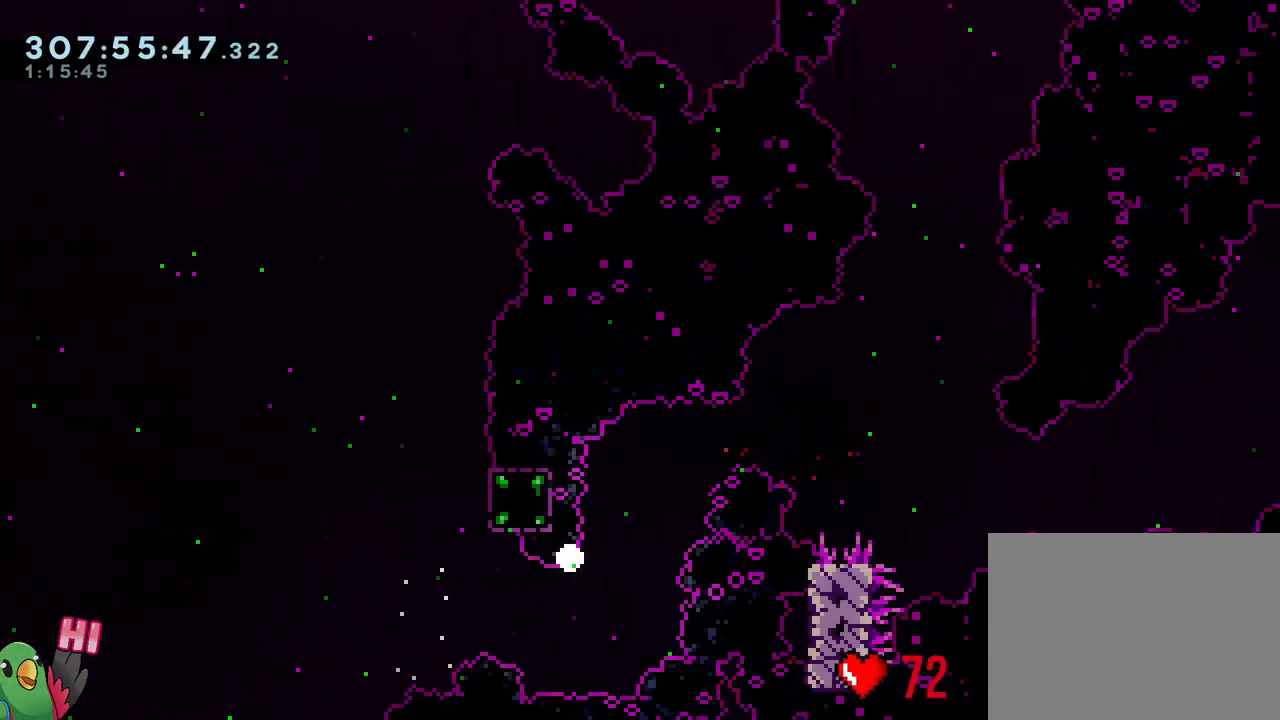
{"dt_ms": 500, "buttons": ["L2"], "left_stick": "center", "right_stick": "center", "events": [[417, "L2", "down"]]}
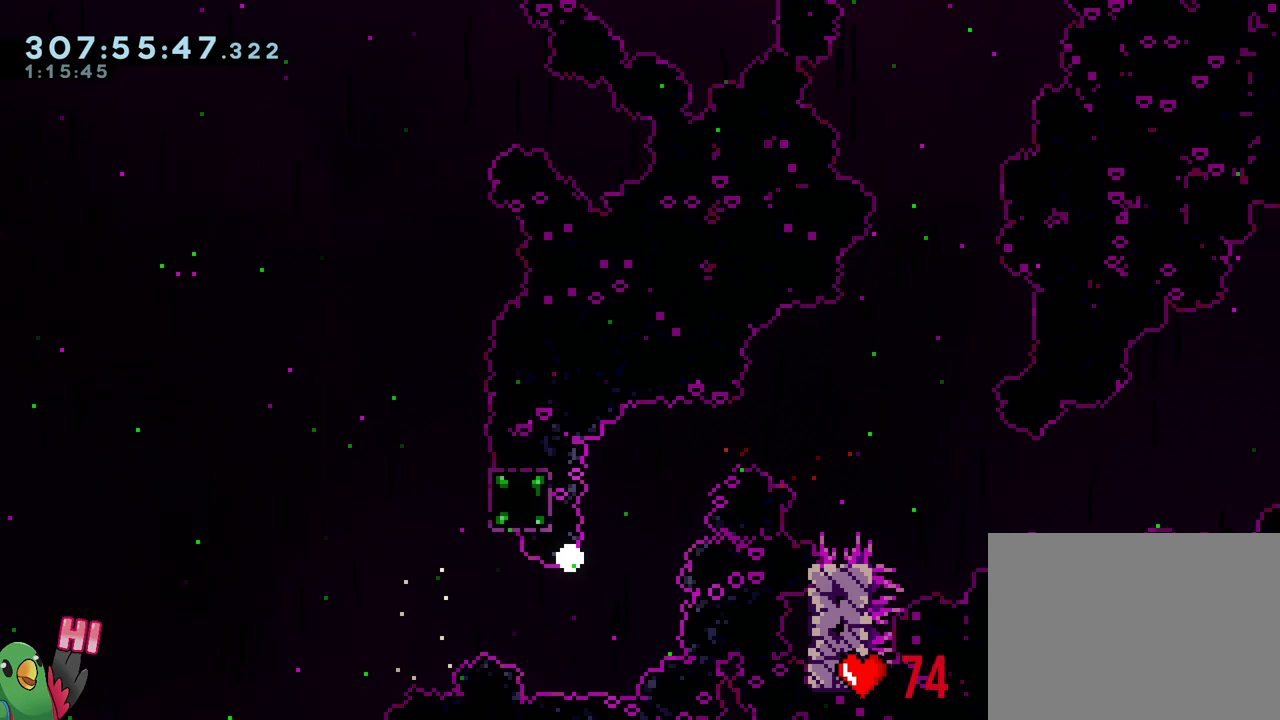
{"dt_ms": 500, "buttons": ["L2", "R1"], "left_stick": "center", "right_stick": "center", "events": [[150, "R1", "down"]]}
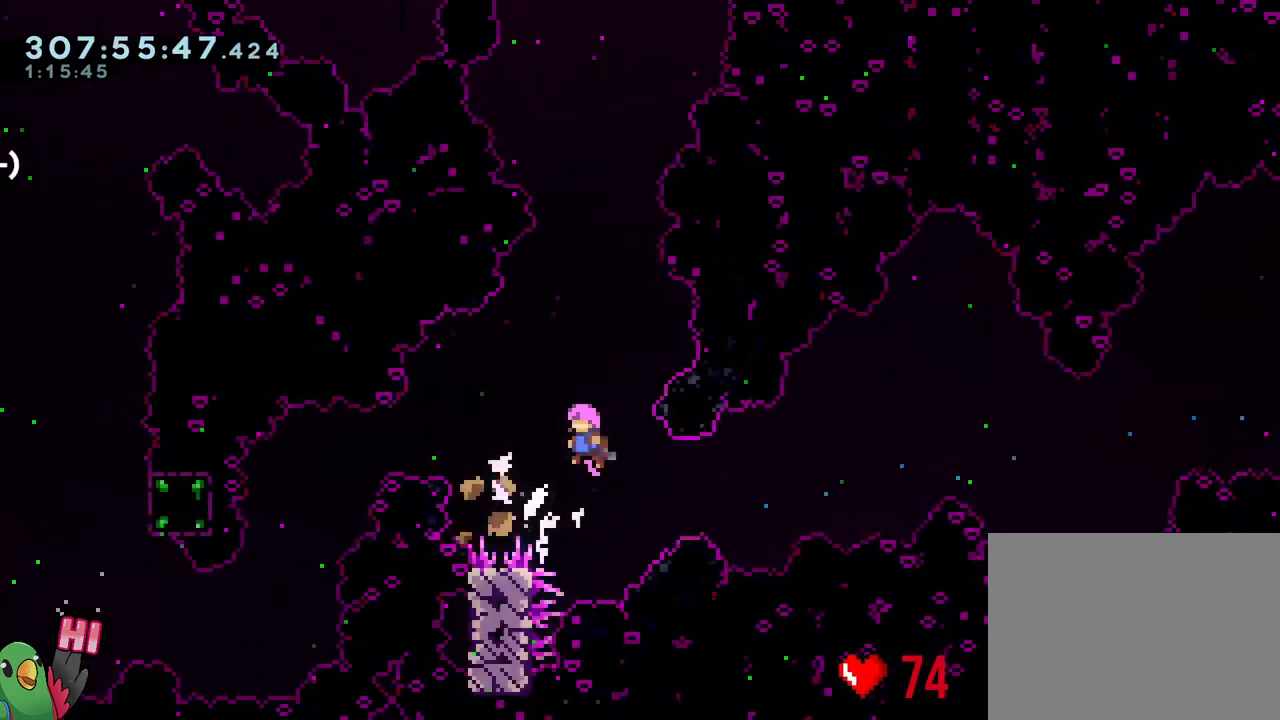
{"dt_ms": 500, "buttons": ["L2"], "left_stick": "left", "right_stick": "center", "events": [[183, "R1", "up"], [267, "Y", "down"], [283, "left_stick", "left"], [400, "Y", "up"]]}
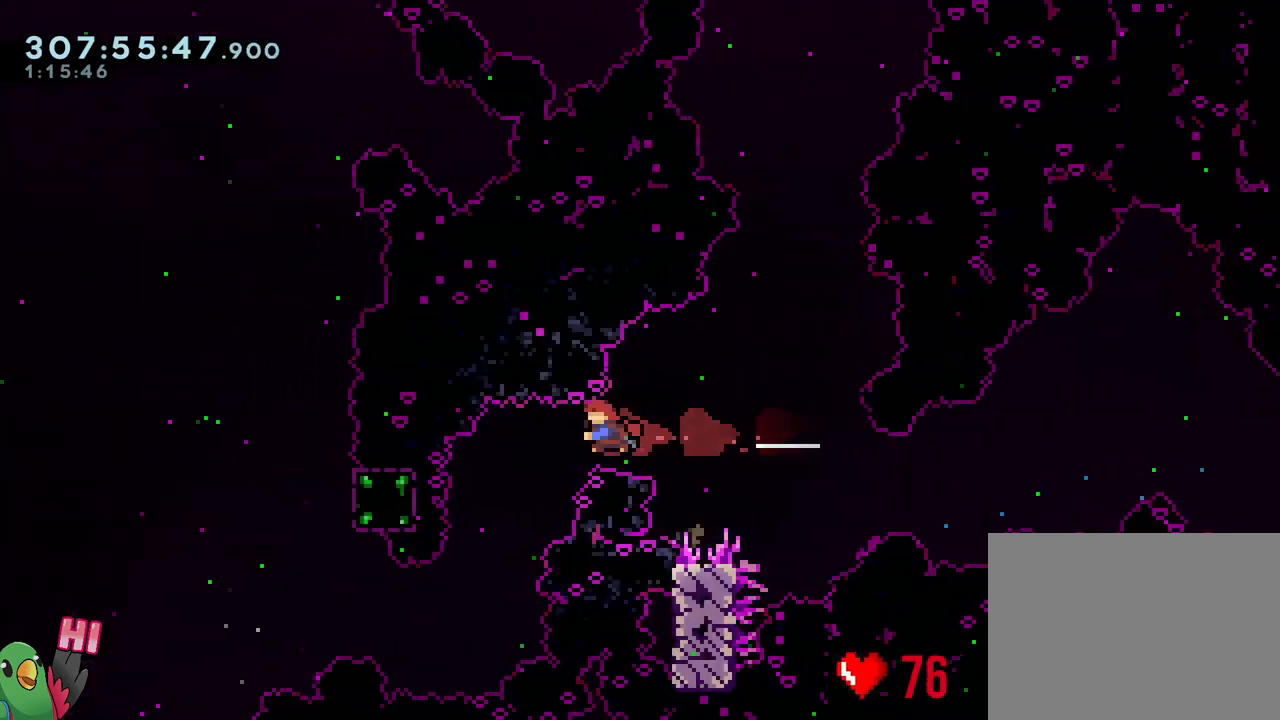
{"dt_ms": 500, "buttons": ["B", "L2"], "left_stick": "left", "right_stick": "center", "events": [[200, "left_stick", "center"], [283, "left_stick", "left"], [383, "B", "down"]]}
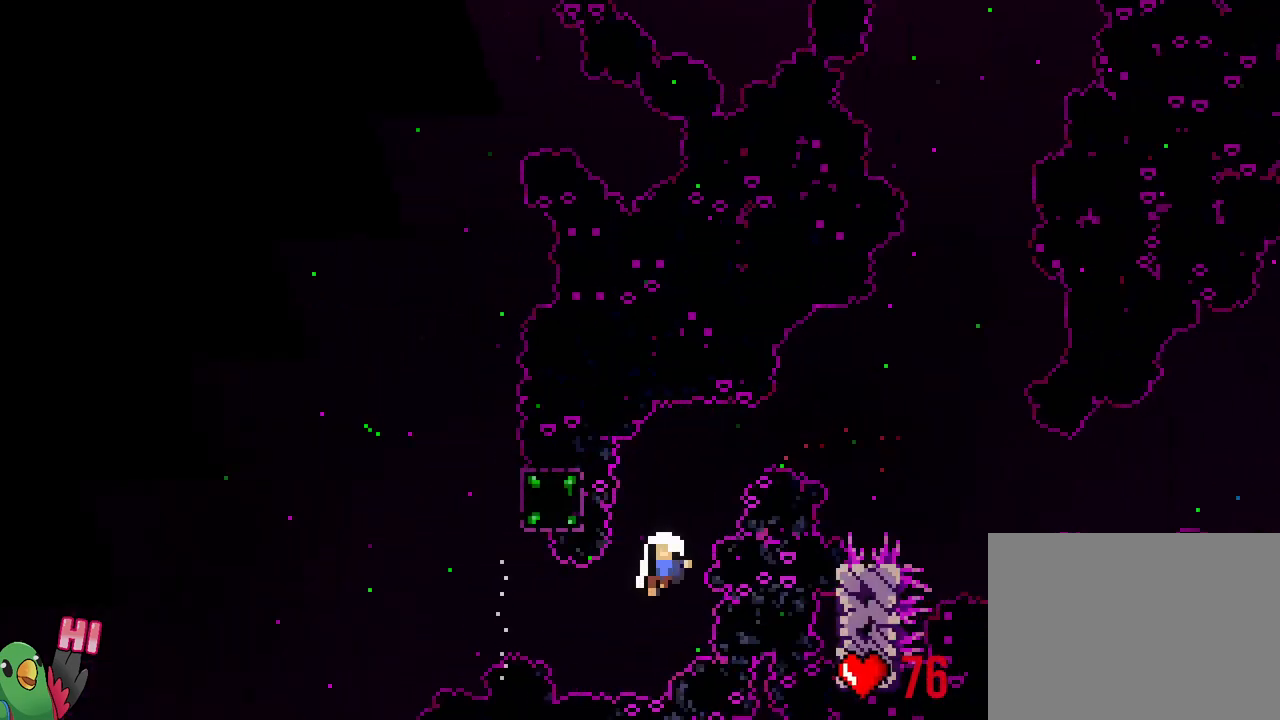
{"dt_ms": 500, "buttons": [], "left_stick": "center", "right_stick": "center", "events": [[167, "L2", "up"], [183, "left_stick", "center"], [350, "R2", "down"], [367, "B", "up"], [467, "R2", "up"]]}
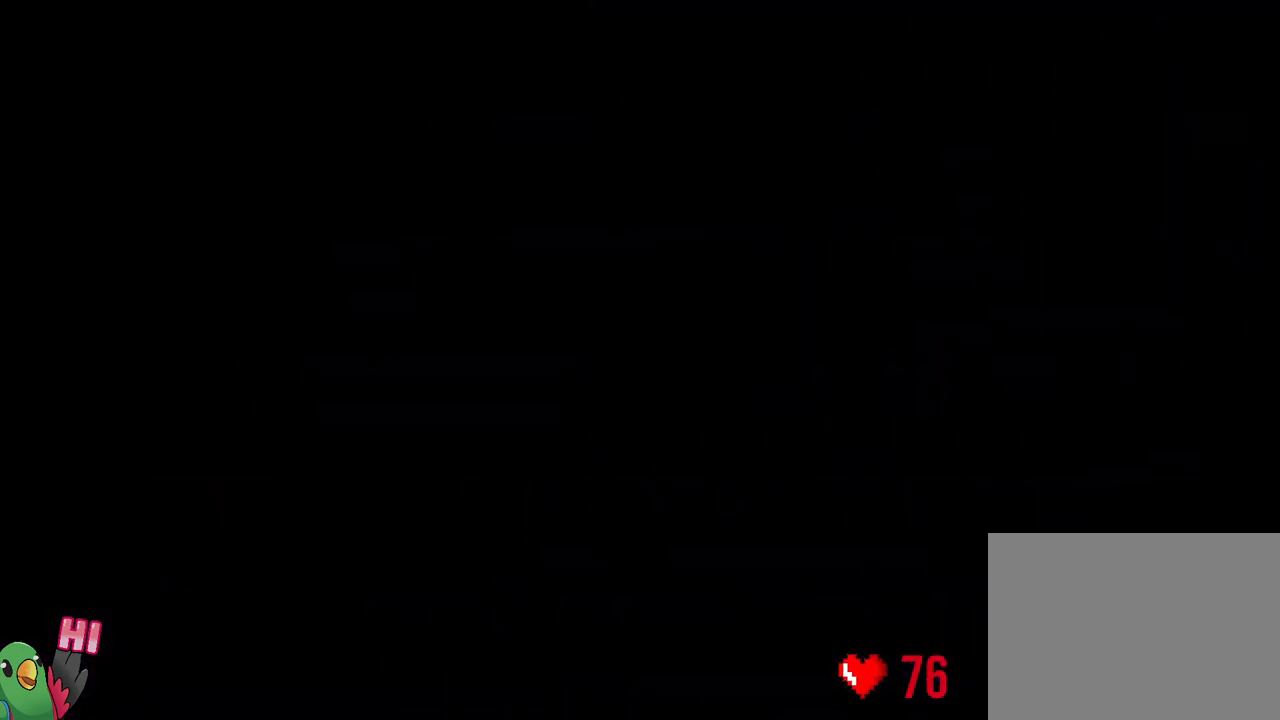
{"dt_ms": 500, "buttons": [], "left_stick": "center", "right_stick": "center", "events": []}
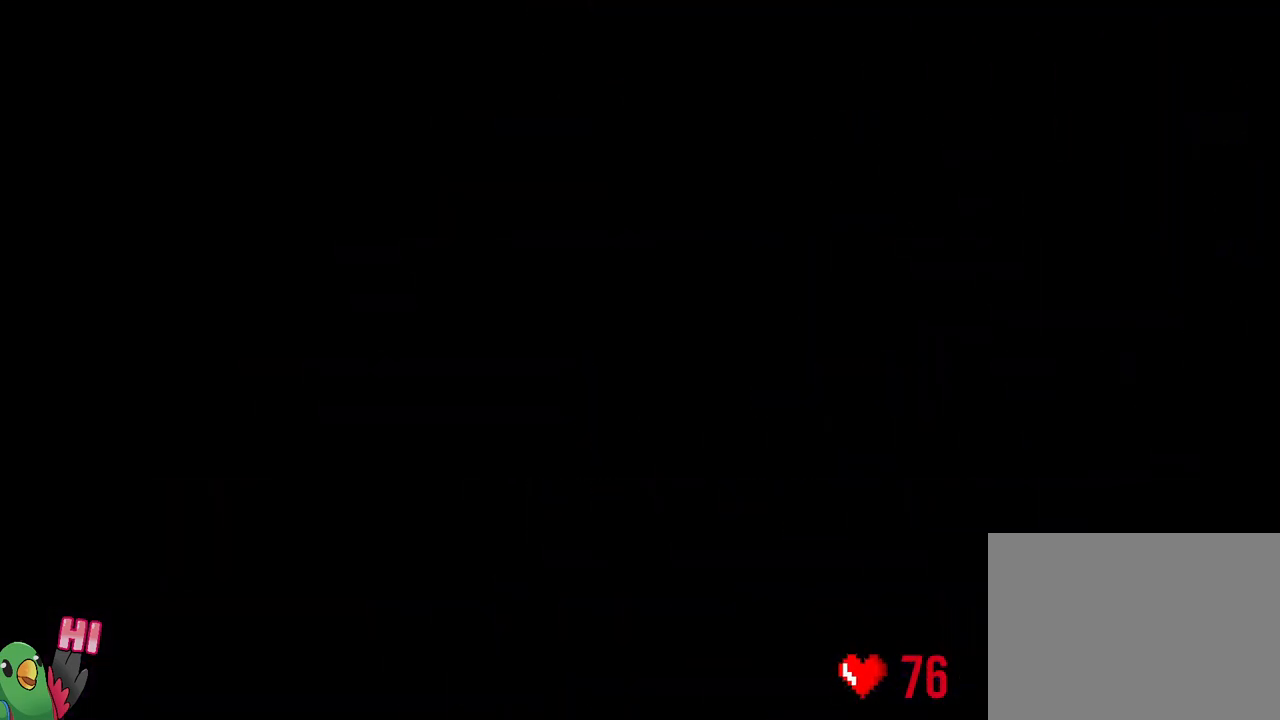
{"dt_ms": 500, "buttons": ["L2"], "left_stick": "left", "right_stick": "center", "events": [[17, "L2", "down"], [150, "left_stick", "left"], [267, "Y", "down"], [433, "Y", "up"]]}
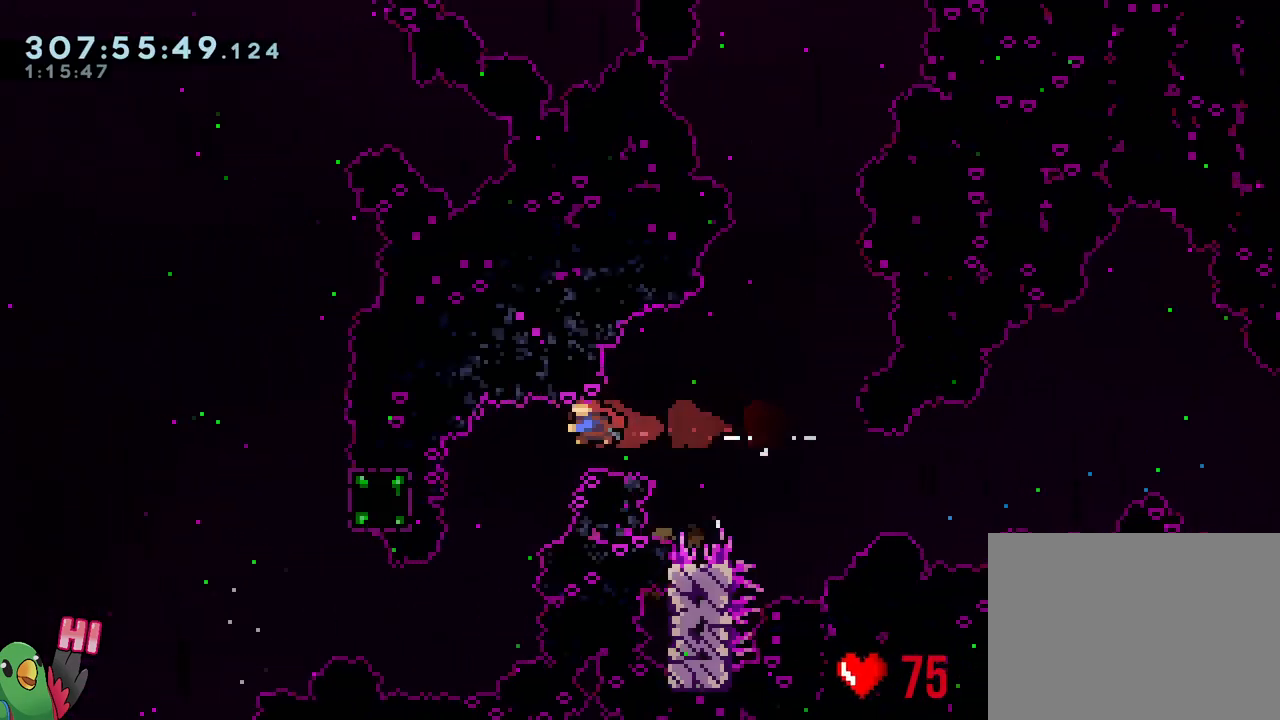
{"dt_ms": 500, "buttons": ["L2"], "left_stick": "left", "right_stick": "center", "events": [[100, "left_stick", "center"], [217, "left_stick", "left"]]}
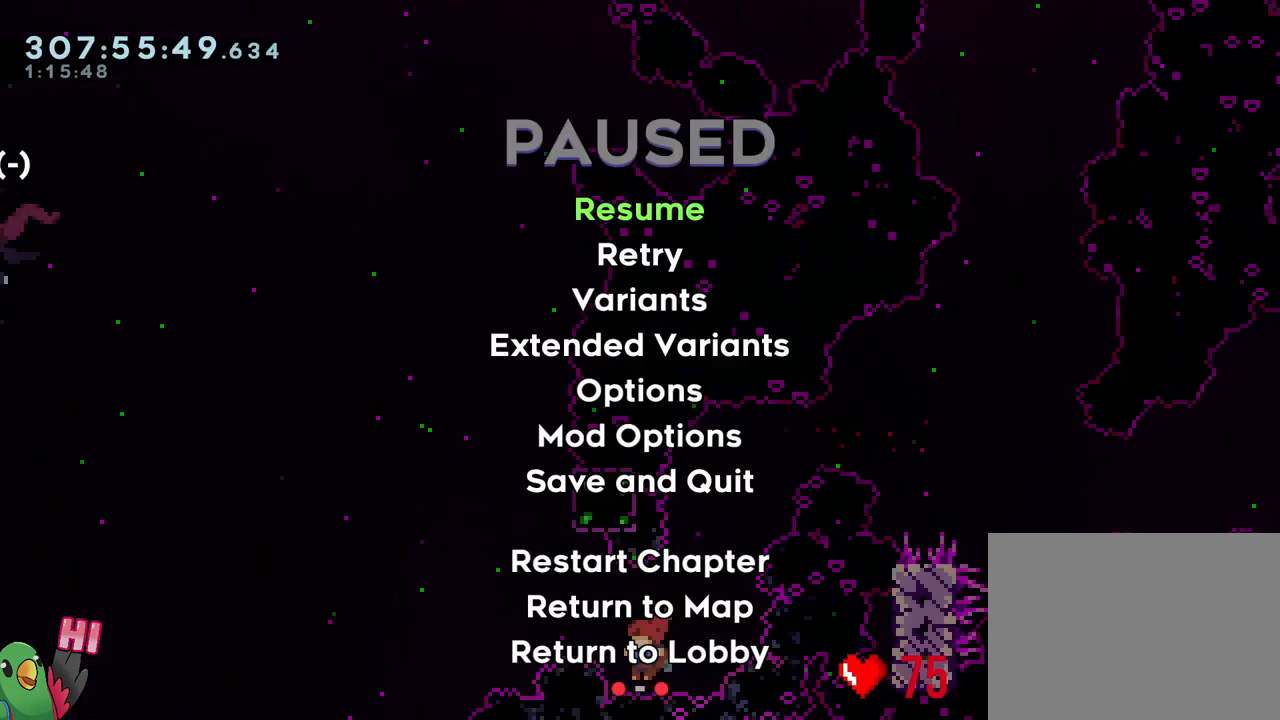
{"dt_ms": 500, "buttons": ["L2"], "left_stick": "center", "right_stick": "center", "events": [[167, "left_stick", "center"]]}
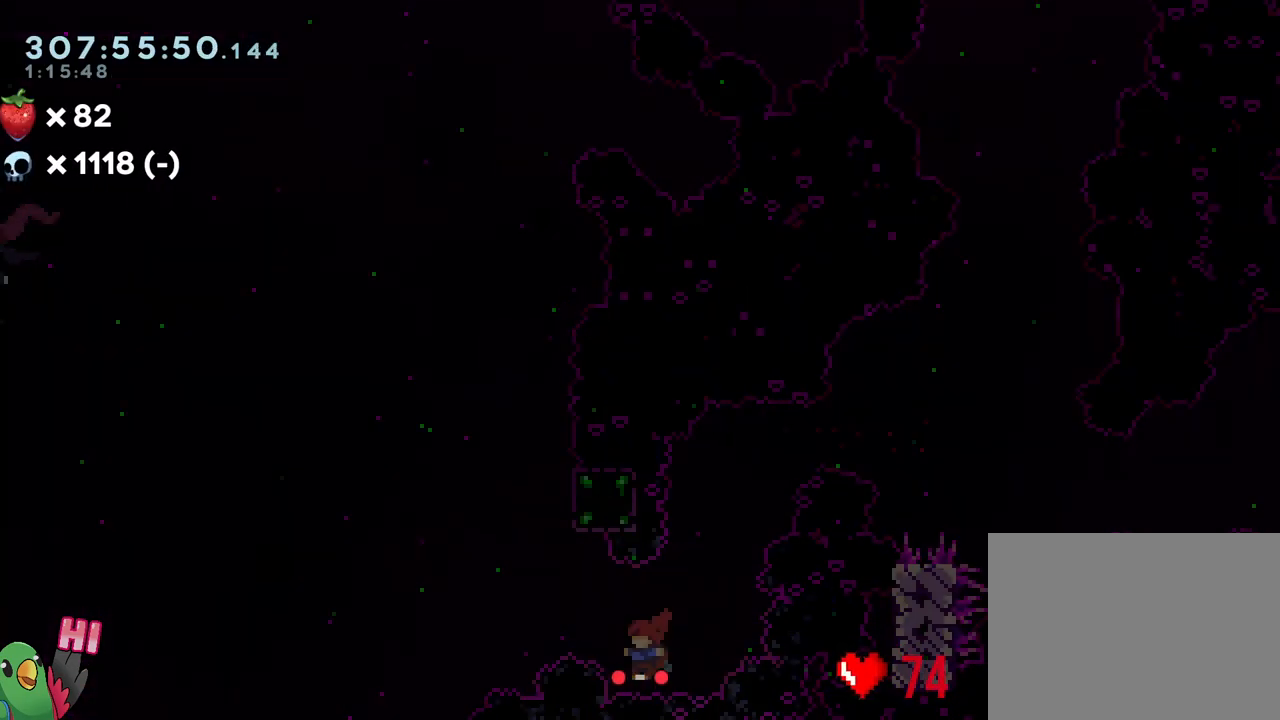
{"dt_ms": 500, "buttons": ["L2"], "left_stick": "center", "right_stick": "center", "events": [[117, "left_stick", "up-left"], [283, "left_stick", "center"]]}
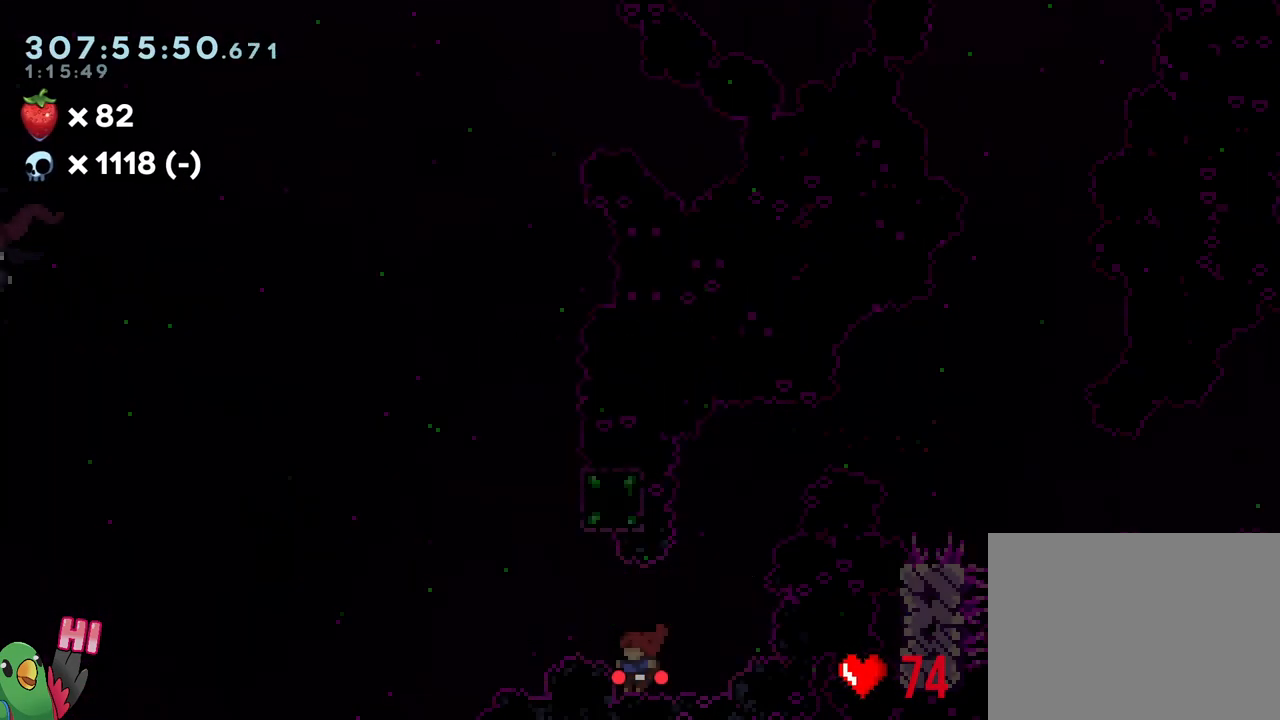
{"dt_ms": 500, "buttons": ["L2"], "left_stick": "up-left", "right_stick": "center", "events": [[67, "left_stick", "up-left"], [117, "Y", "down"], [267, "Y", "up"]]}
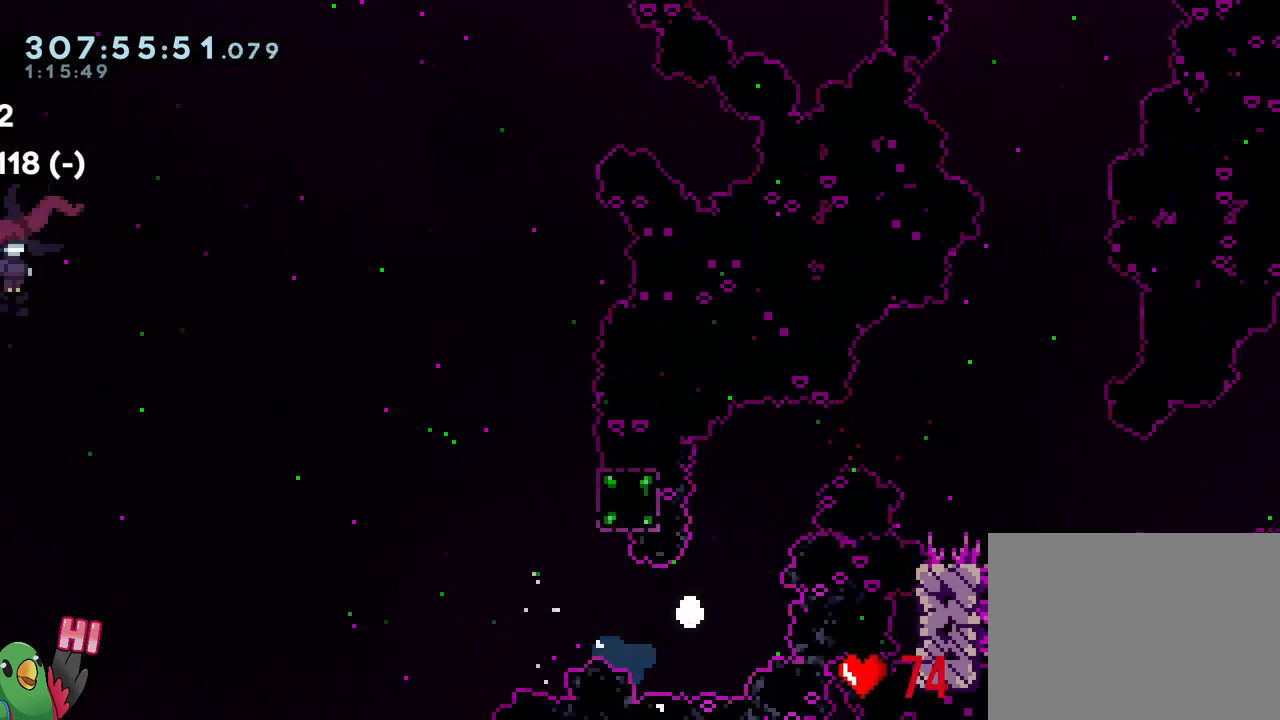
{"dt_ms": 500, "buttons": [], "left_stick": "center", "right_stick": "center", "events": [[50, "L2", "up"], [67, "left_stick", "center"], [217, "R2", "down"], [317, "R2", "up"]]}
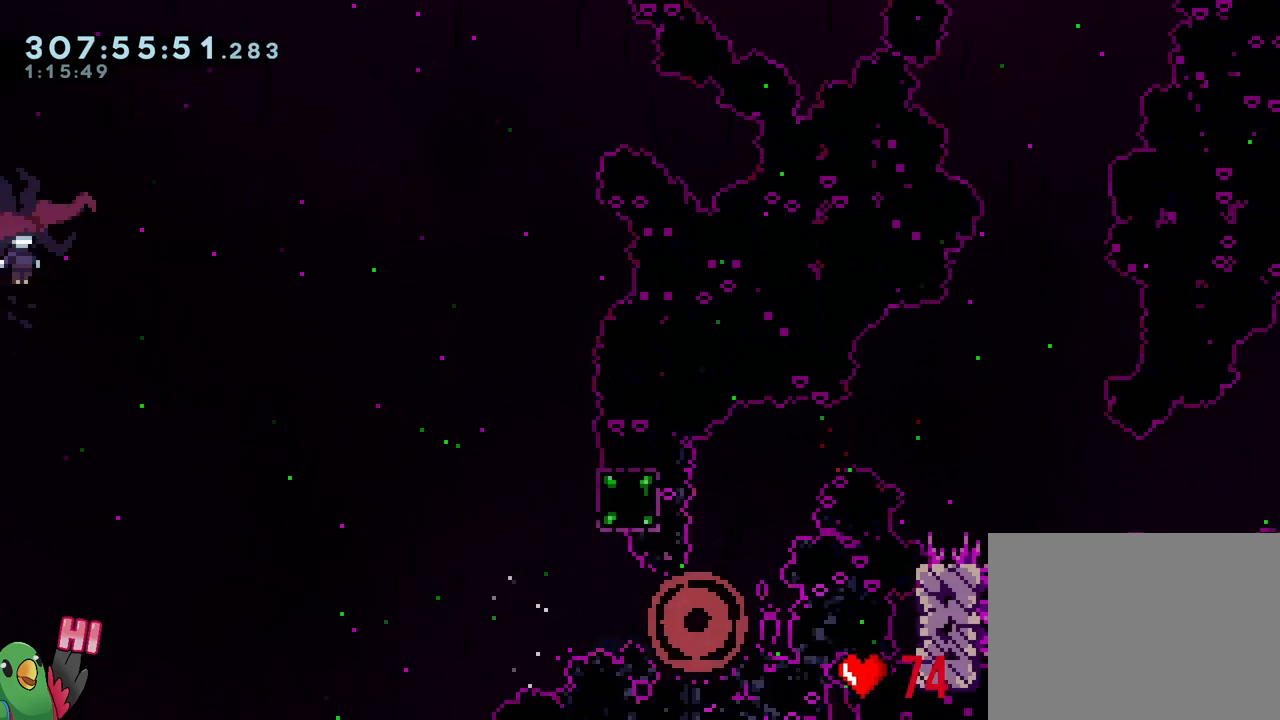
{"dt_ms": 1000, "buttons": ["L2", "R1"], "left_stick": "center", "right_stick": "center"}
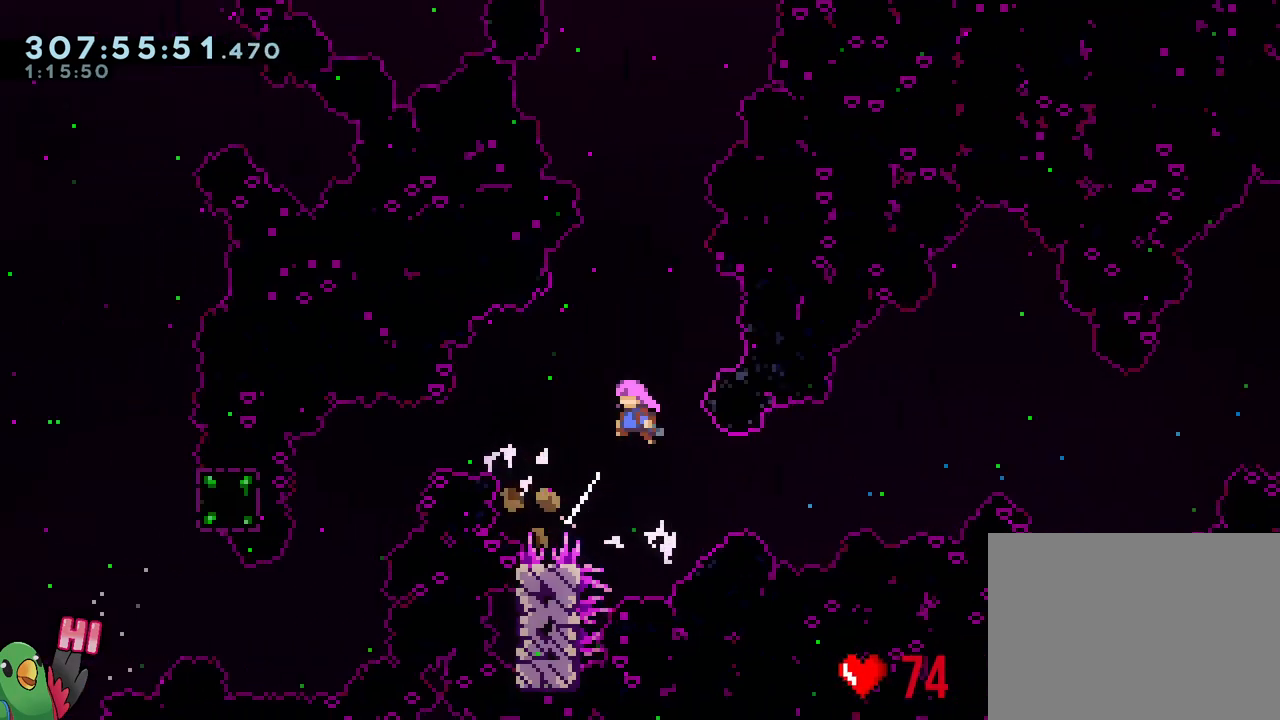
{"dt_ms": 500, "buttons": ["L2"], "left_stick": "down-right", "right_stick": "center", "events": [[17, "R1", "up"], [33, "left_stick", "left"], [167, "Y", "down"], [283, "Y", "up"], [367, "left_stick", "center"], [433, "left_stick", "down-right"]]}
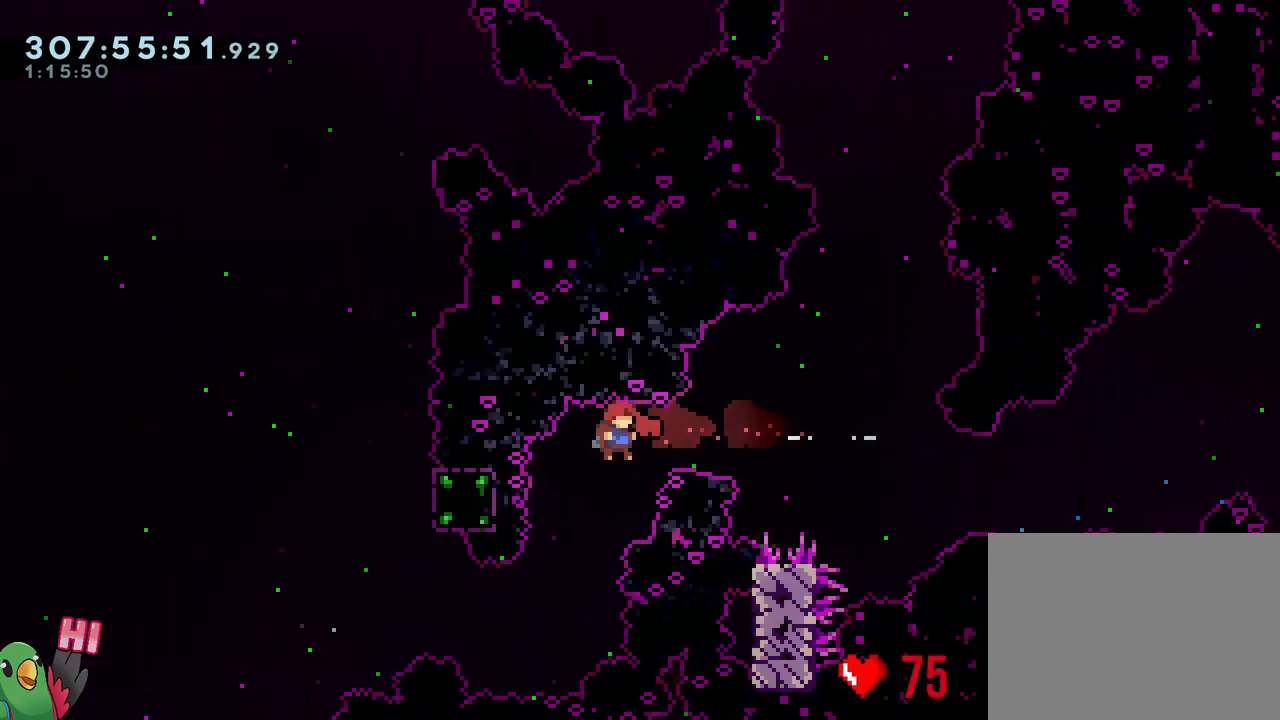
{"dt_ms": 500, "buttons": ["Y", "L2"], "left_stick": "left", "right_stick": "center", "events": [[67, "left_stick", "center"], [150, "left_stick", "up-left"], [250, "left_stick", "center"], [300, "left_stick", "left"], [367, "Y", "down"]]}
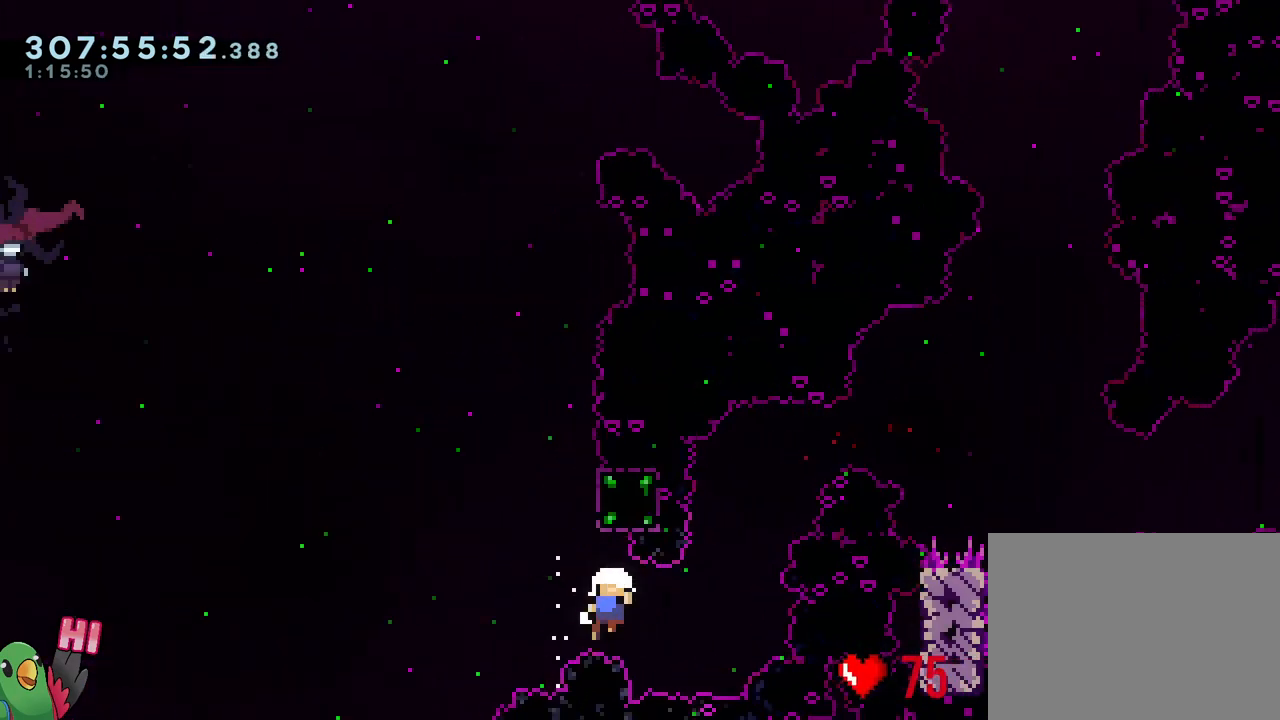
{"dt_ms": 500, "buttons": [], "left_stick": "center", "right_stick": "center", "events": [[17, "Y", "up"], [183, "left_stick", "center"], [233, "L2", "up"], [350, "R2", "down"], [450, "R2", "up"]]}
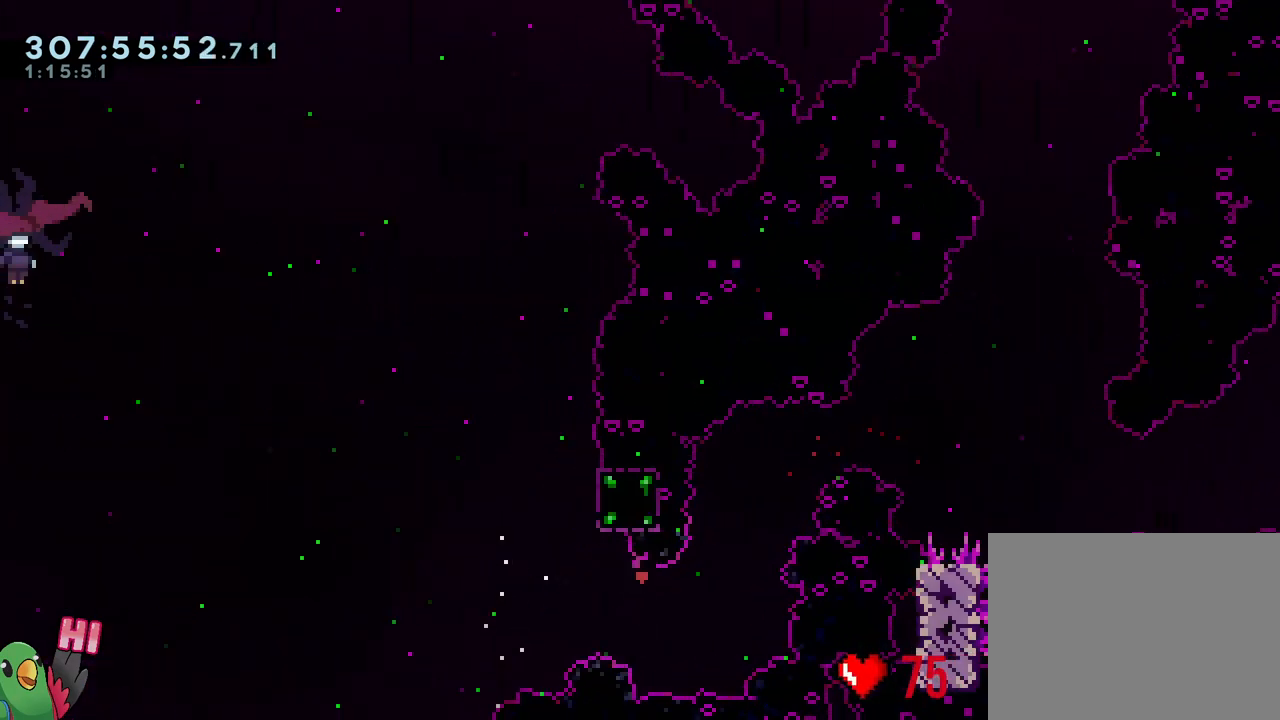
{"dt_ms": 500, "buttons": [], "left_stick": "center", "right_stick": "center", "events": []}
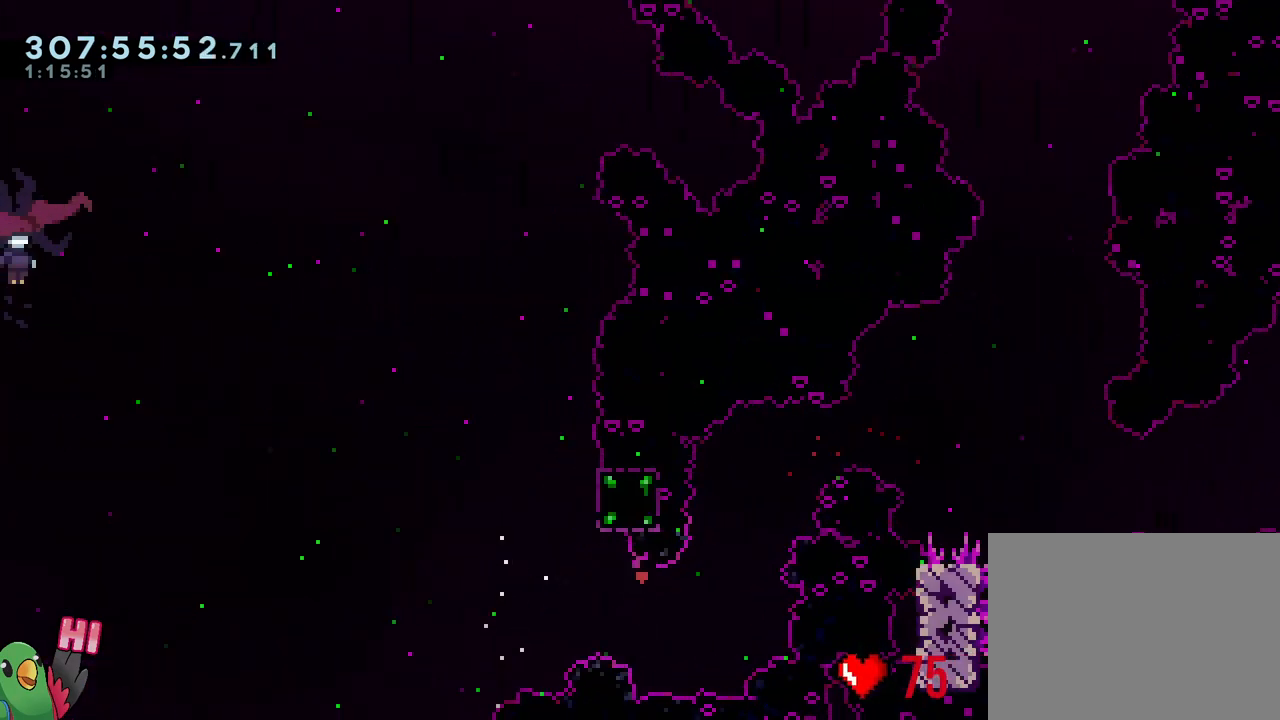
{"dt_ms": 500, "buttons": ["Y", "L2"], "left_stick": "left", "right_stick": "center", "events": [[117, "R1", "down"], [150, "L2", "down"], [317, "R1", "up"], [350, "left_stick", "left"], [450, "Y", "down"]]}
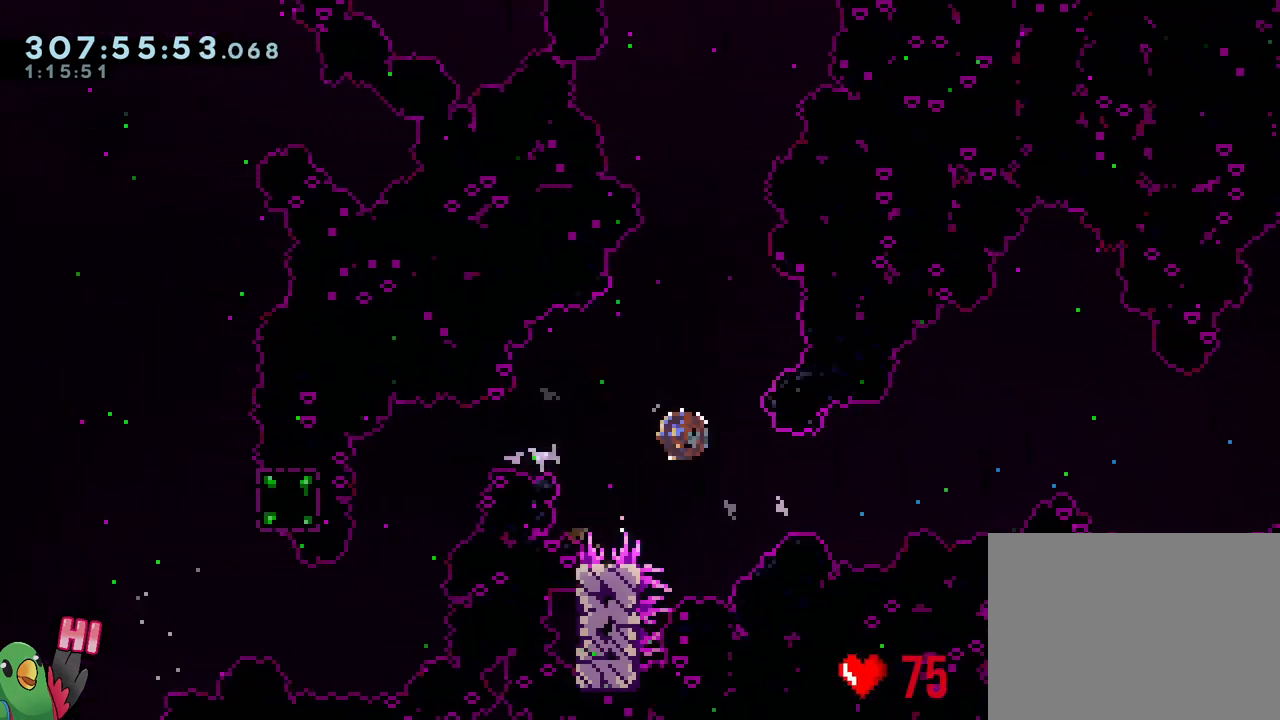
{"dt_ms": 500, "buttons": ["L2"], "left_stick": "center", "right_stick": "center", "events": [[83, "Y", "up"], [267, "left_stick", "center"]]}
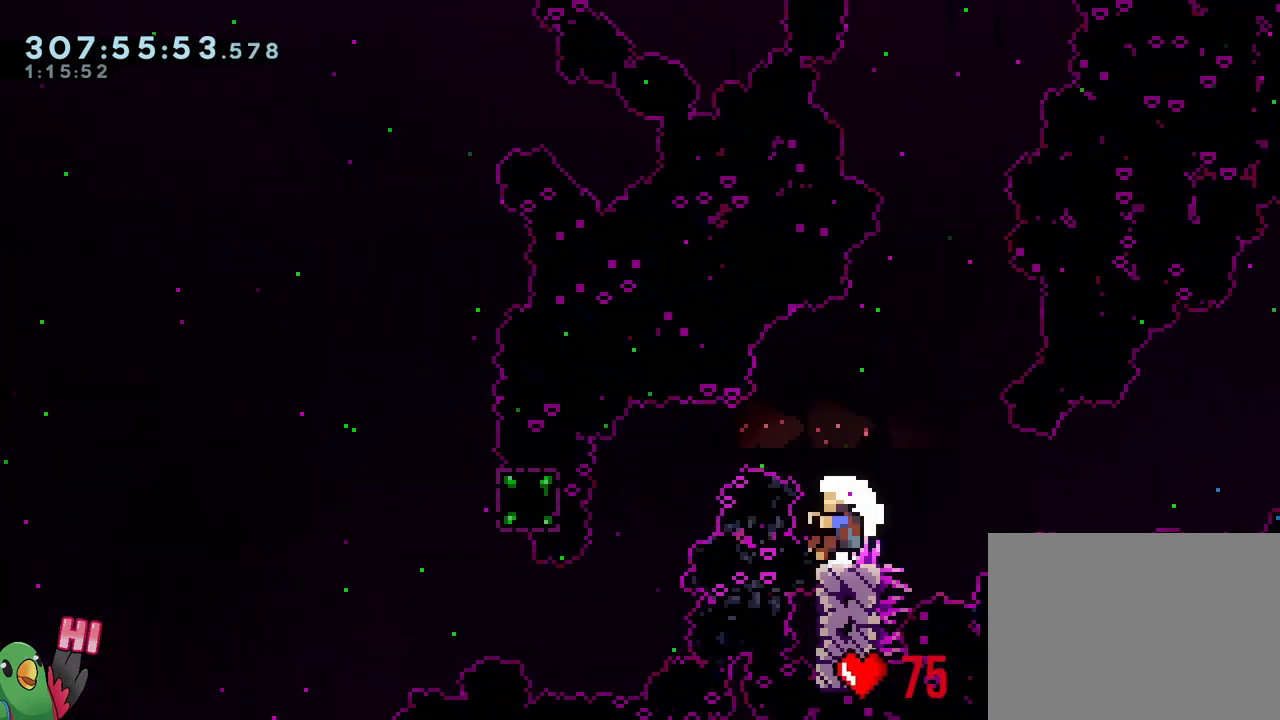
{"dt_ms": 500, "buttons": ["R2"], "left_stick": "center", "right_stick": "center", "events": [[17, "left_stick", "up-left"], [367, "L2", "up"], [367, "left_stick", "center"], [467, "R2", "down"]]}
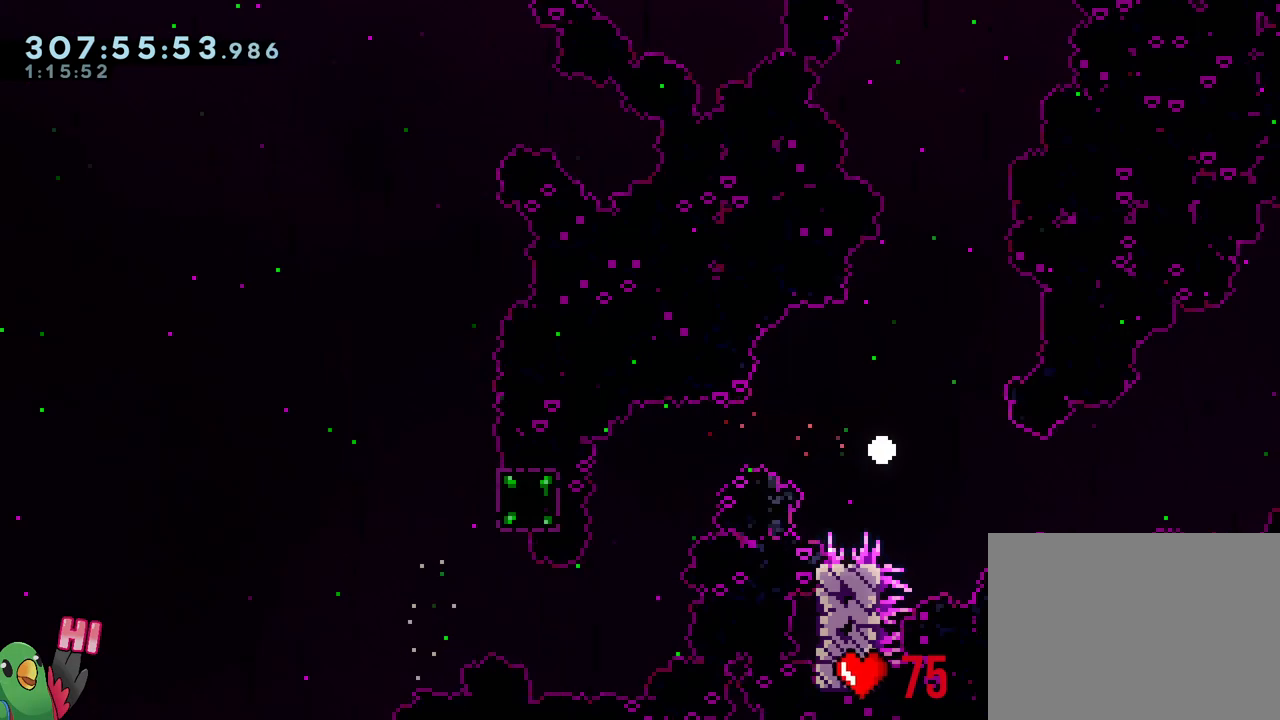
{"dt_ms": 500, "buttons": [], "left_stick": "center", "right_stick": "center", "events": [[100, "R2", "up"]]}
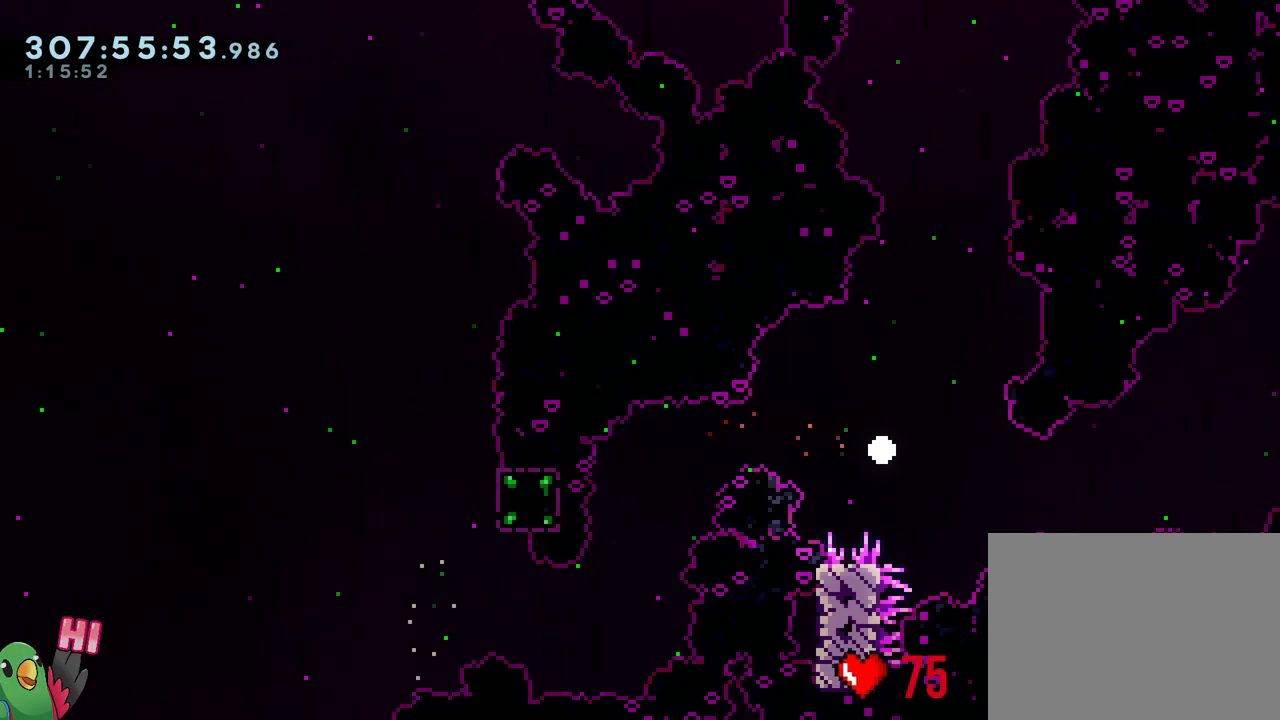
{"dt_ms": 500, "buttons": ["Y", "L2"], "left_stick": "left", "right_stick": "center", "events": [[133, "R1", "down"], [150, "L2", "down"], [283, "R1", "up"], [400, "left_stick", "left"], [500, "Y", "down"]]}
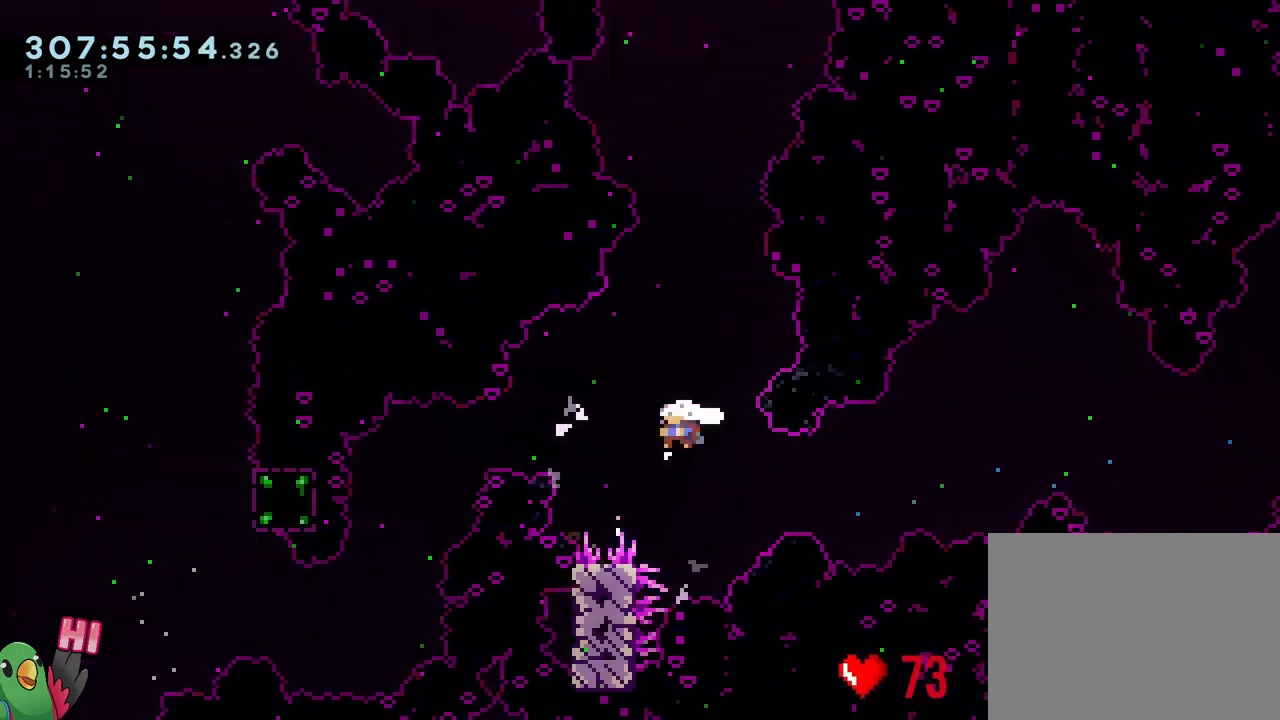
{"dt_ms": 500, "buttons": [], "left_stick": "center", "right_stick": "center", "events": [[117, "Y", "up"], [333, "left_stick", "center"], [350, "L2", "up"]]}
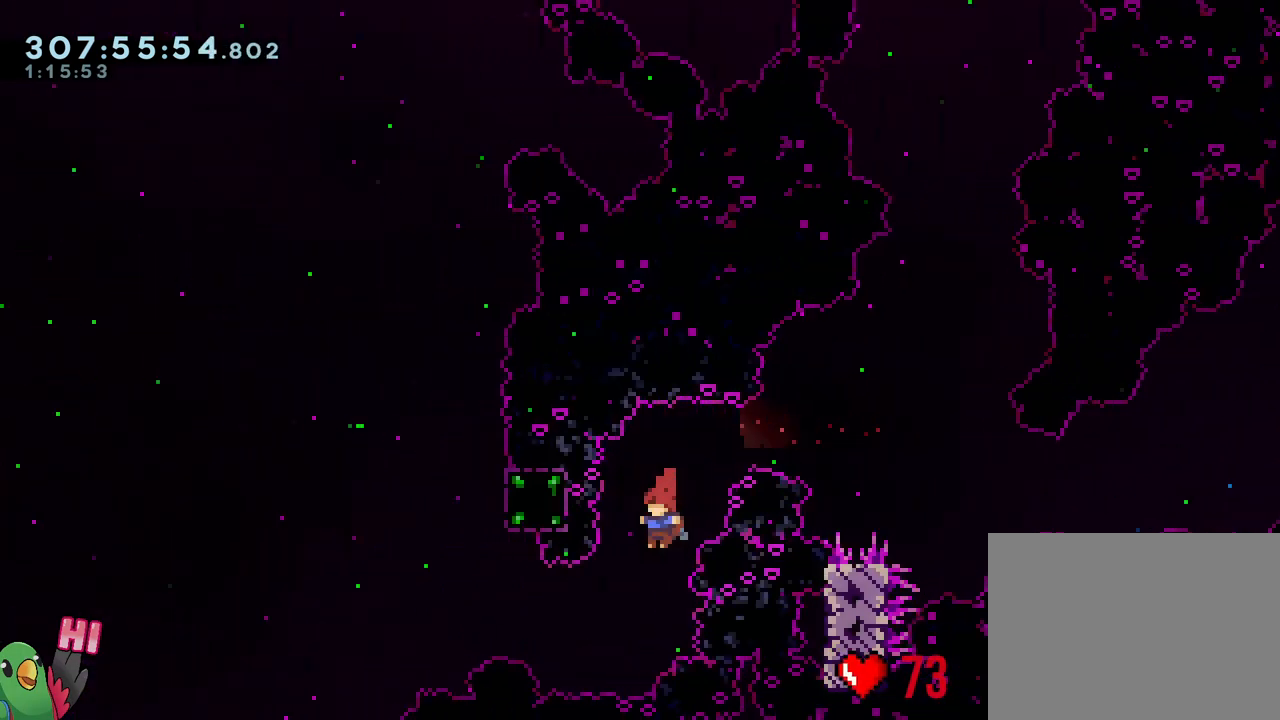
{"dt_ms": 500, "buttons": ["L2"], "left_stick": "left", "right_stick": "center", "events": [[33, "L2", "down"], [33, "left_stick", "left"]]}
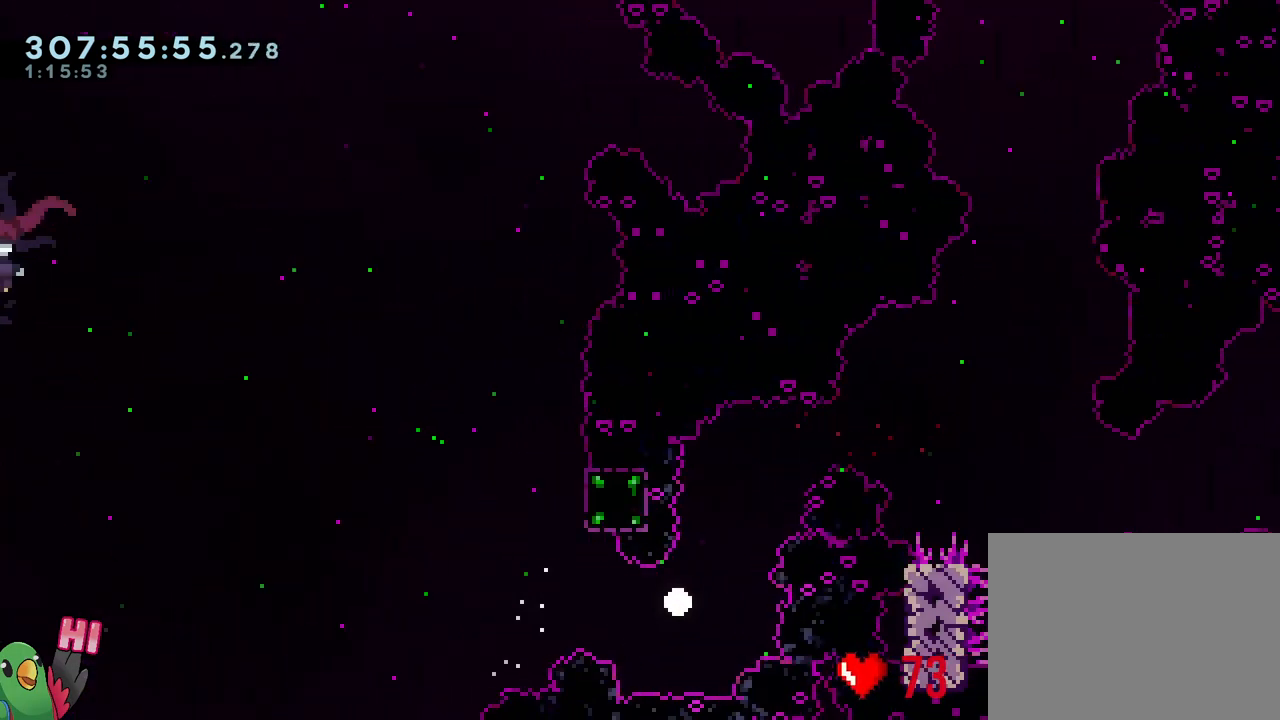
{"dt_ms": 500, "buttons": [], "left_stick": "center", "right_stick": "center", "events": [[50, "left_stick", "center"], [117, "L2", "up"], [283, "R2", "down"], [400, "R2", "up"]]}
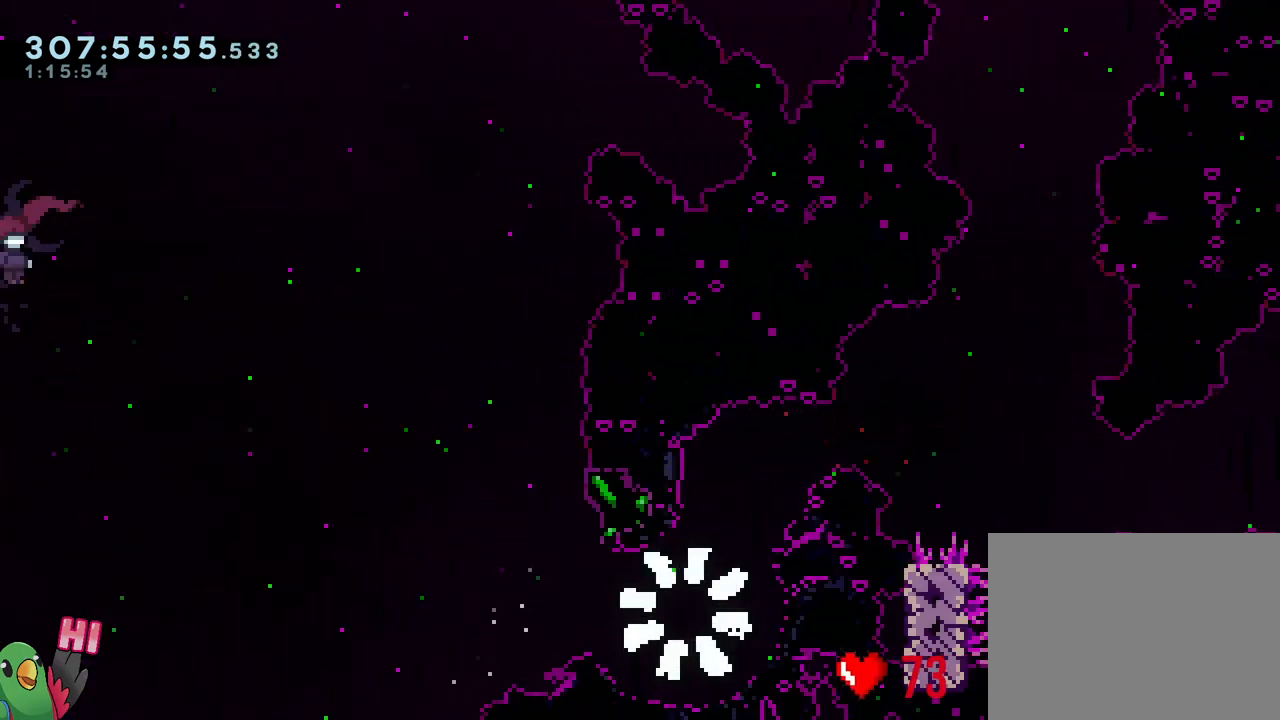
{"dt_ms": 500, "buttons": [], "left_stick": "center", "right_stick": "center", "events": []}
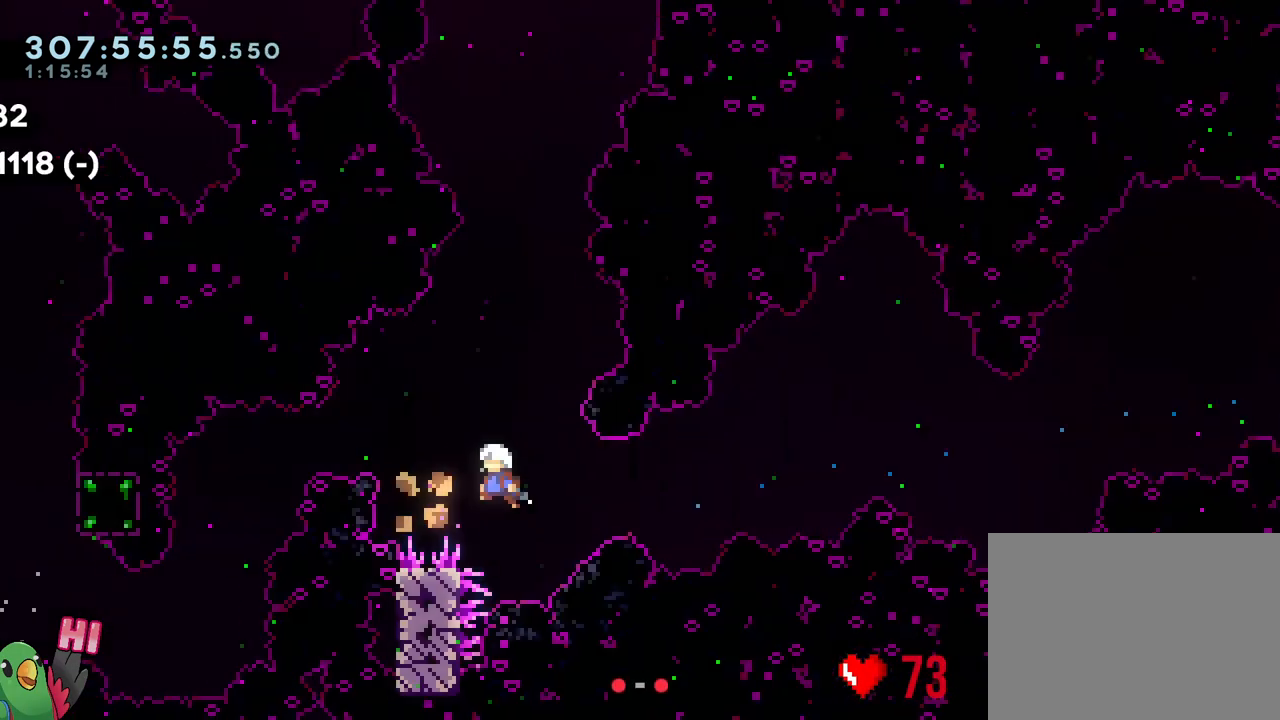
{"dt_ms": 500, "buttons": ["L2"], "left_stick": "left", "right_stick": "center", "events": [[17, "L2", "down"], [183, "R1", "down"], [250, "left_stick", "left"], [267, "R1", "up"], [283, "Y", "down"], [450, "Y", "up"]]}